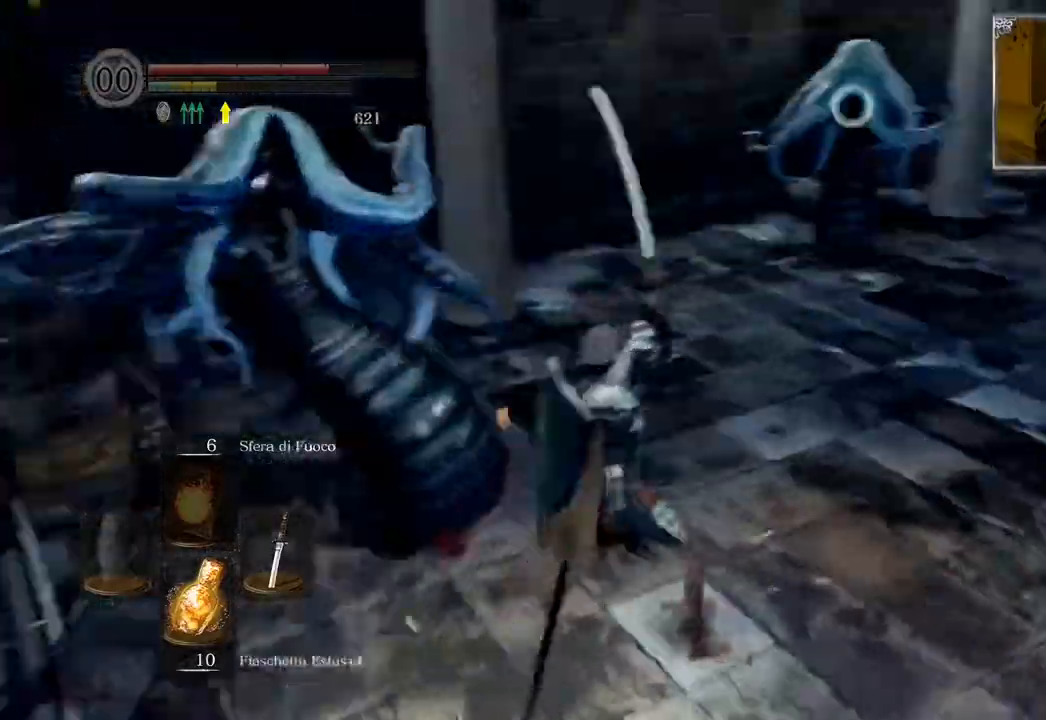
Gameplay with a controller (PlayStation layout); each line is a JSON object with the inputs held at the frame after it. "events" lists button and stick changes between this image and that frame as [ms after this image, input, new state], when the widget could be followed in between.
{"buttons": [], "left_stick": "up", "right_stick": "center", "events": [[317, "left_stick", "up"], [350, "right_stick", "center"]]}
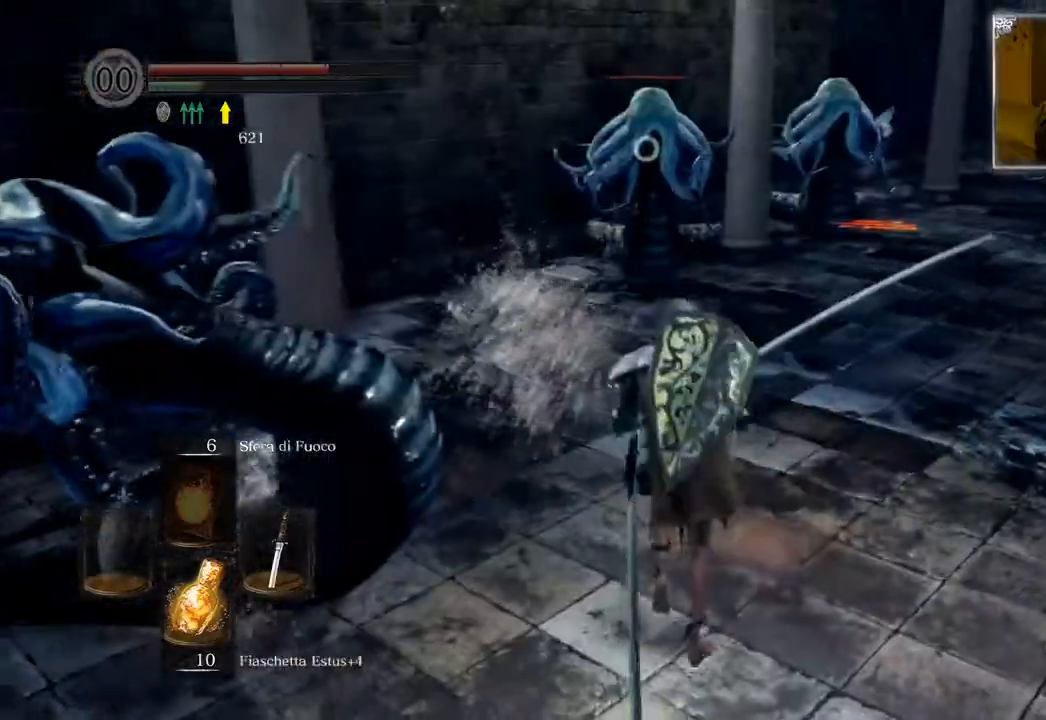
{"buttons": ["R2"], "left_stick": "up", "right_stick": "center", "events": [[250, "left_stick", "center"], [383, "left_stick", "up"], [433, "R2", "down"]]}
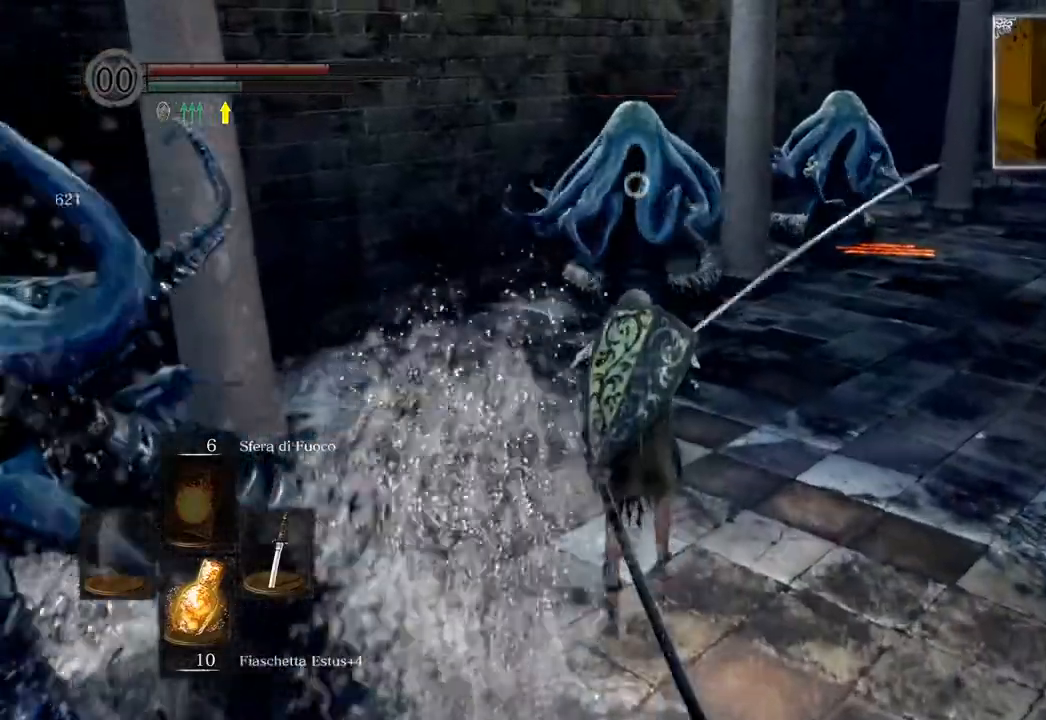
{"buttons": [], "left_stick": "center", "right_stick": "center", "events": [[50, "R2", "up"], [133, "left_stick", "center"]]}
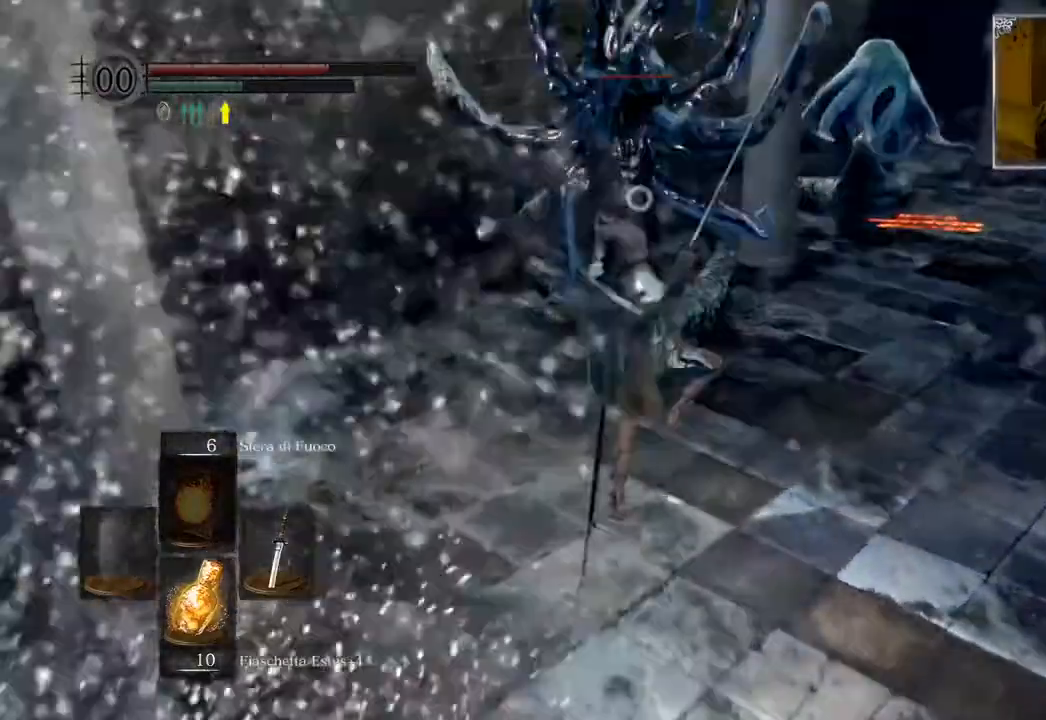
{"buttons": [], "left_stick": "center", "right_stick": "center", "events": []}
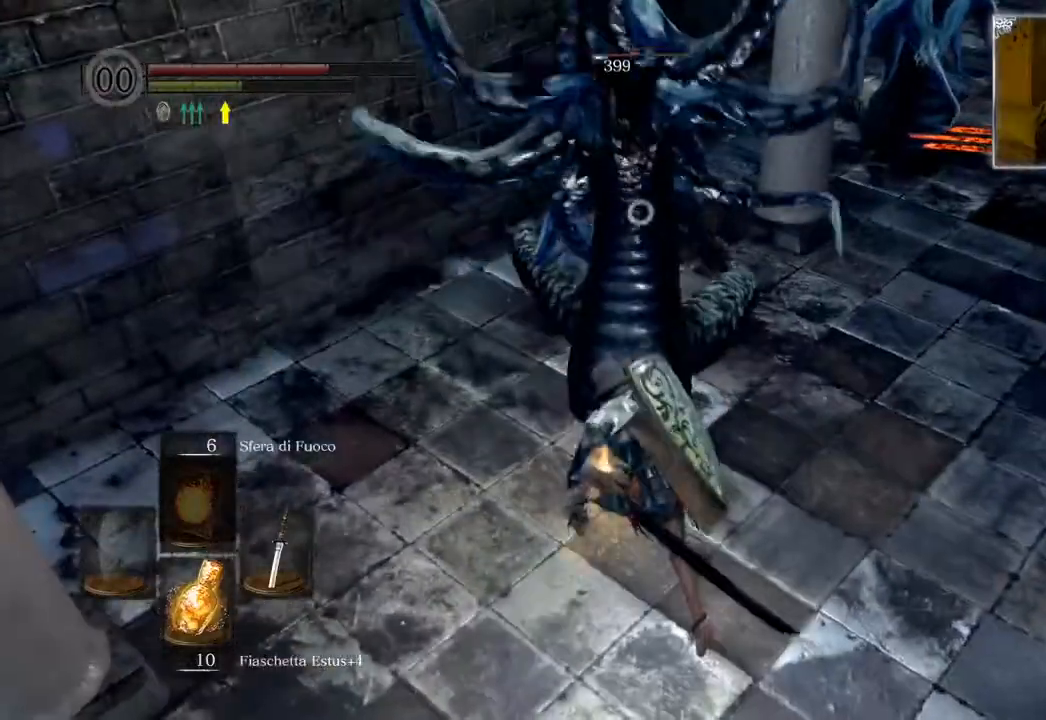
{"buttons": [], "left_stick": "down-right", "right_stick": "right", "events": [[67, "right_stick", "up-right"], [100, "R3", "down"], [233, "R3", "up"], [367, "right_stick", "right"], [383, "left_stick", "down-right"]]}
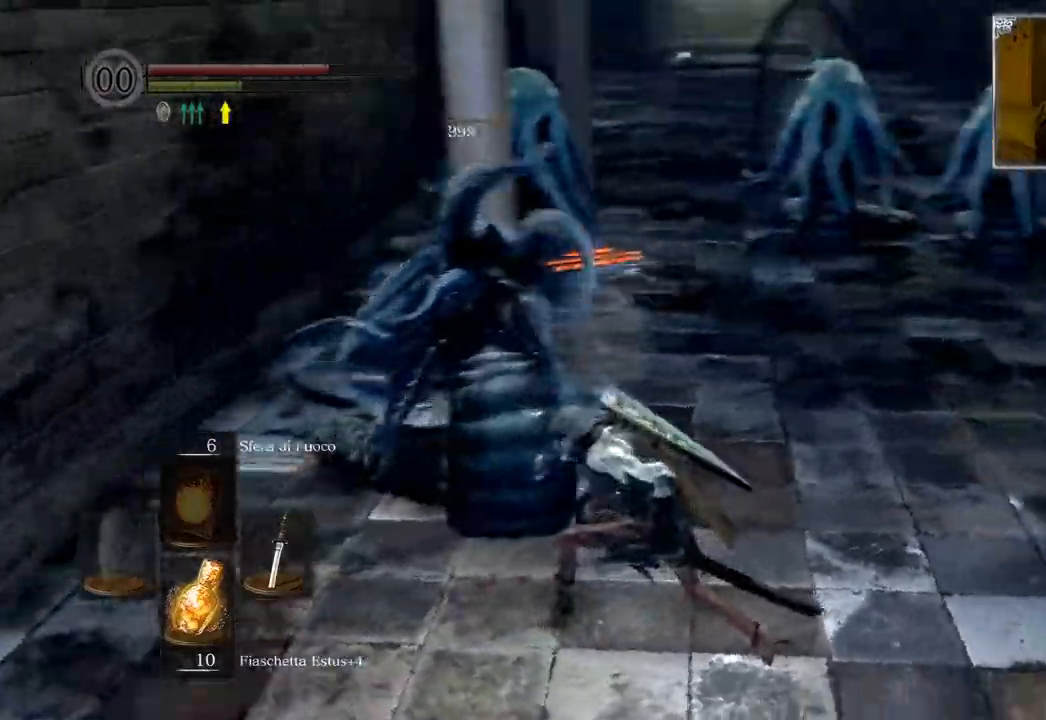
{"buttons": [], "left_stick": "up-right", "right_stick": "center", "events": [[17, "left_stick", "right"], [17, "right_stick", "center"], [467, "left_stick", "up-right"]]}
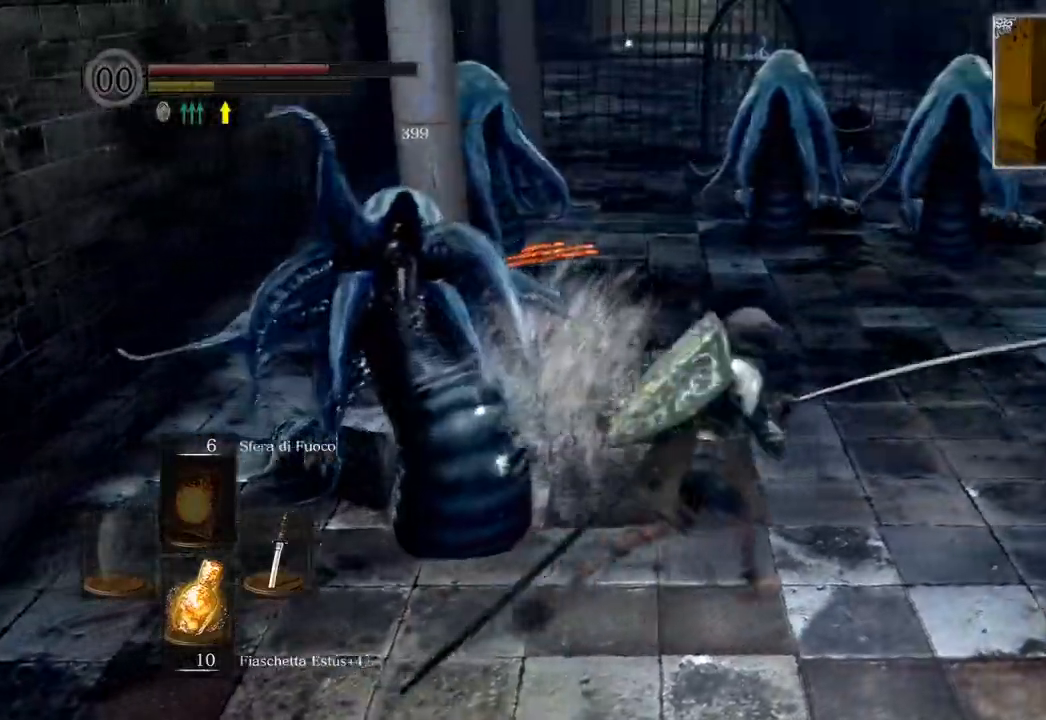
{"buttons": [], "left_stick": "up", "right_stick": "center", "events": [[267, "left_stick", "up"]]}
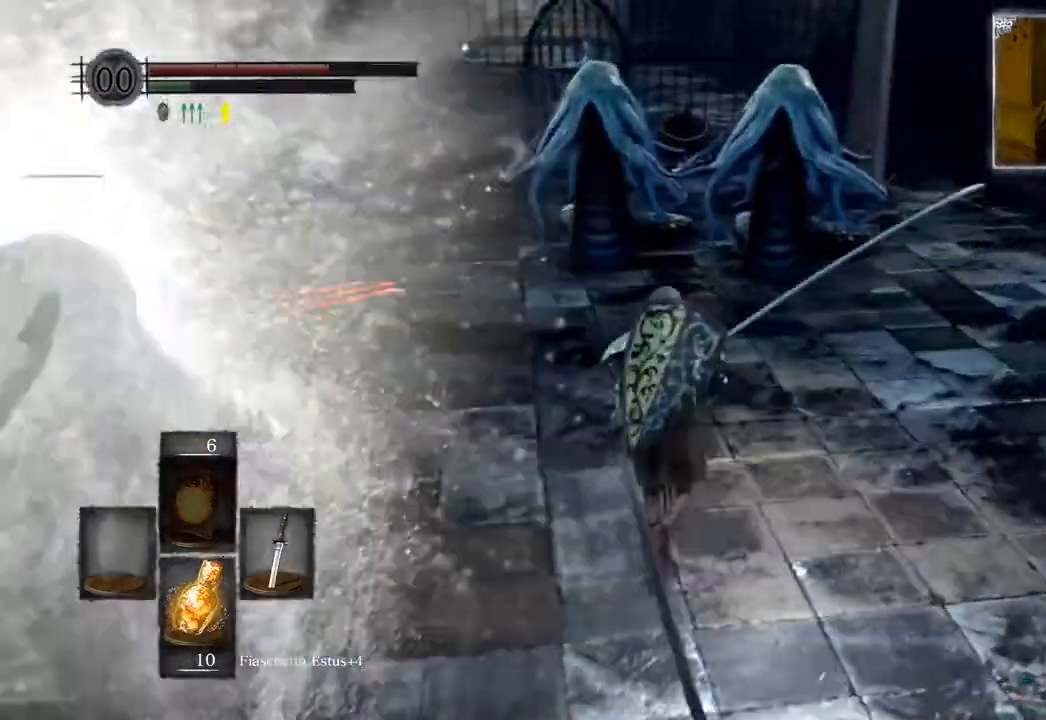
{"buttons": [], "left_stick": "up", "right_stick": "center", "events": [[400, "R1", "down"], [500, "R1", "up"]]}
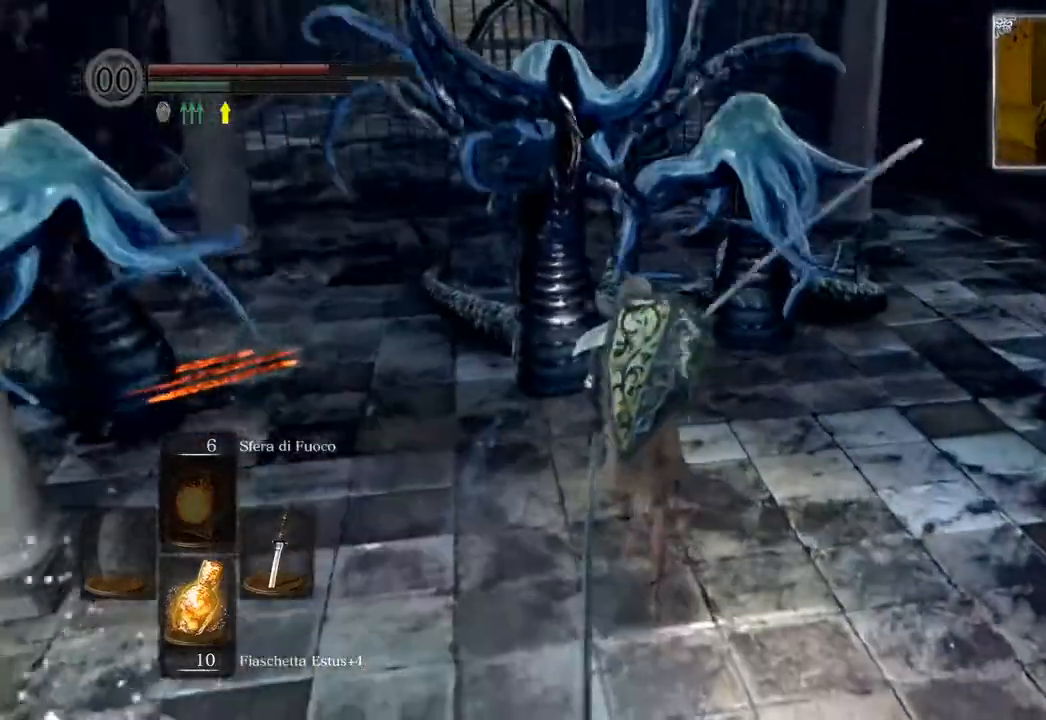
{"buttons": ["R1"], "left_stick": "up", "right_stick": "center", "events": [[100, "R1", "down"], [183, "R1", "up"], [267, "R1", "down"], [350, "R1", "up"], [433, "R1", "down"]]}
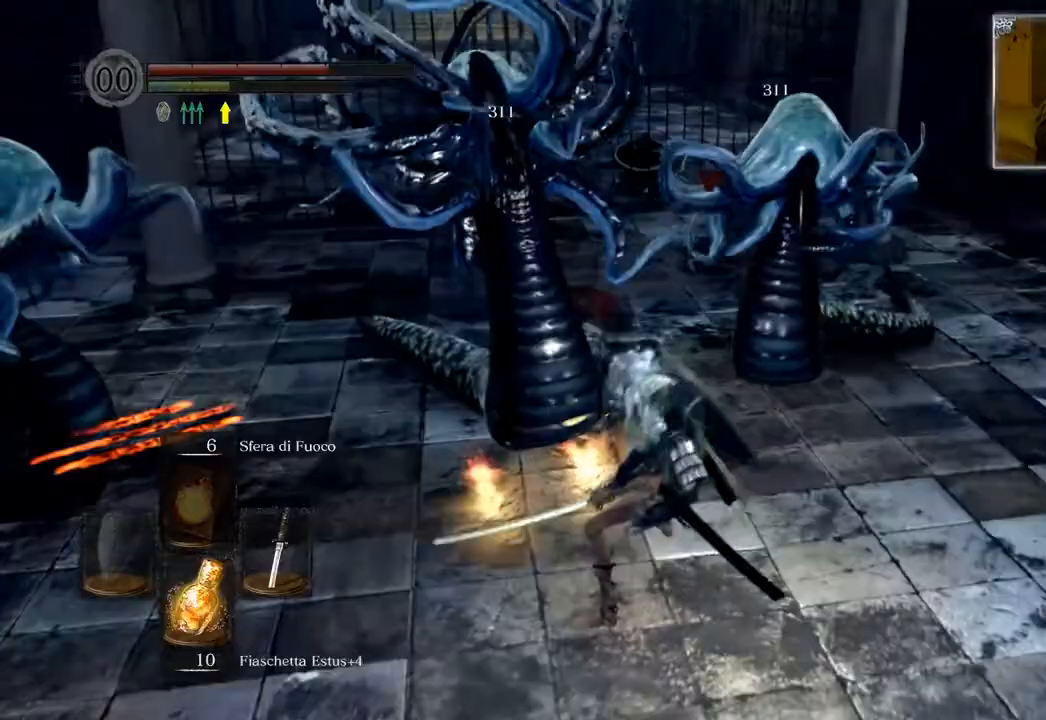
{"buttons": ["R1"], "left_stick": "up-right", "right_stick": "center", "events": [[50, "R1", "up"], [83, "left_stick", "up-right"], [133, "R1", "down"], [200, "R1", "up"], [283, "R1", "down"], [367, "R1", "up"], [450, "R1", "down"]]}
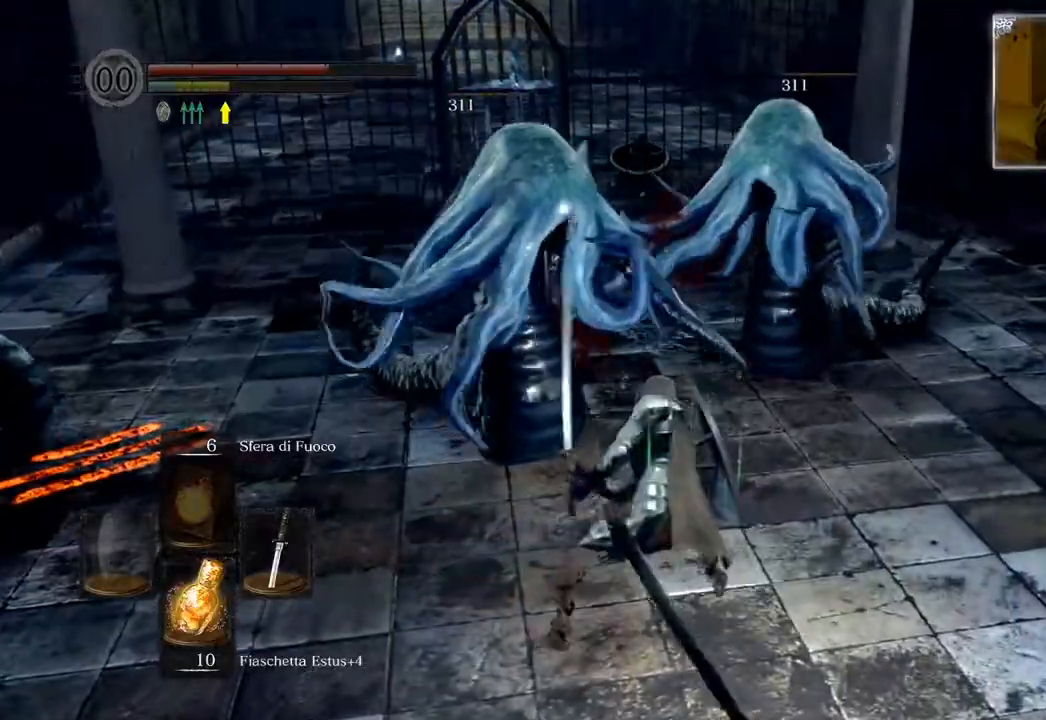
{"buttons": [], "left_stick": "up-right", "right_stick": "center", "events": [[67, "R1", "up"]]}
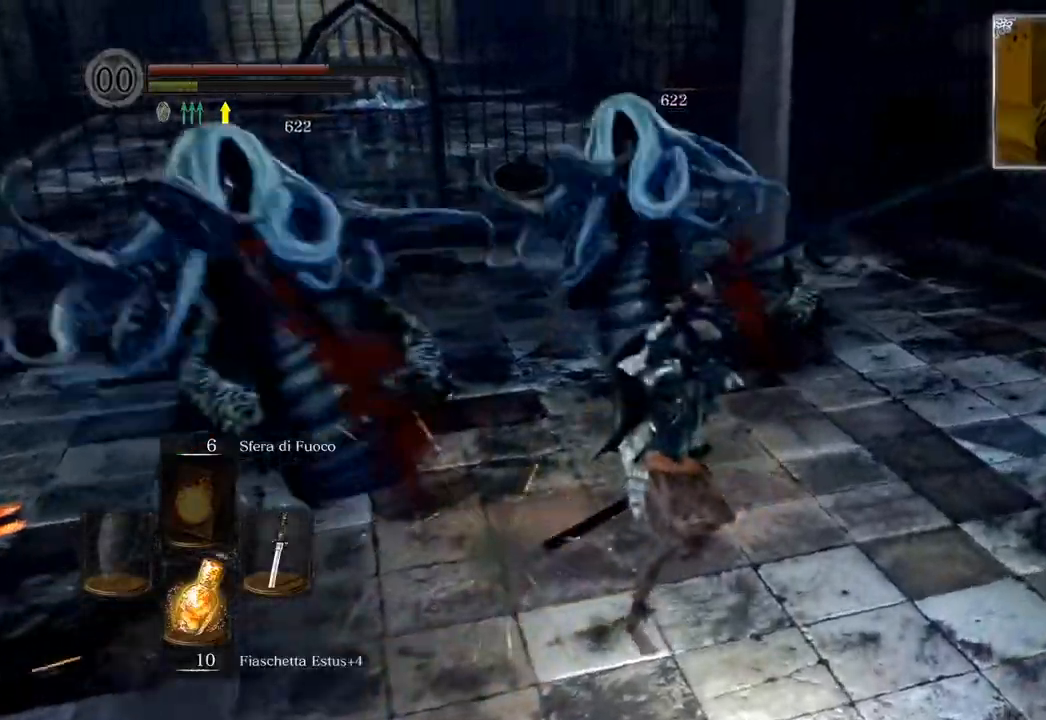
{"buttons": [], "left_stick": "down-right", "right_stick": "left", "events": [[133, "right_stick", "left"], [400, "left_stick", "down-right"]]}
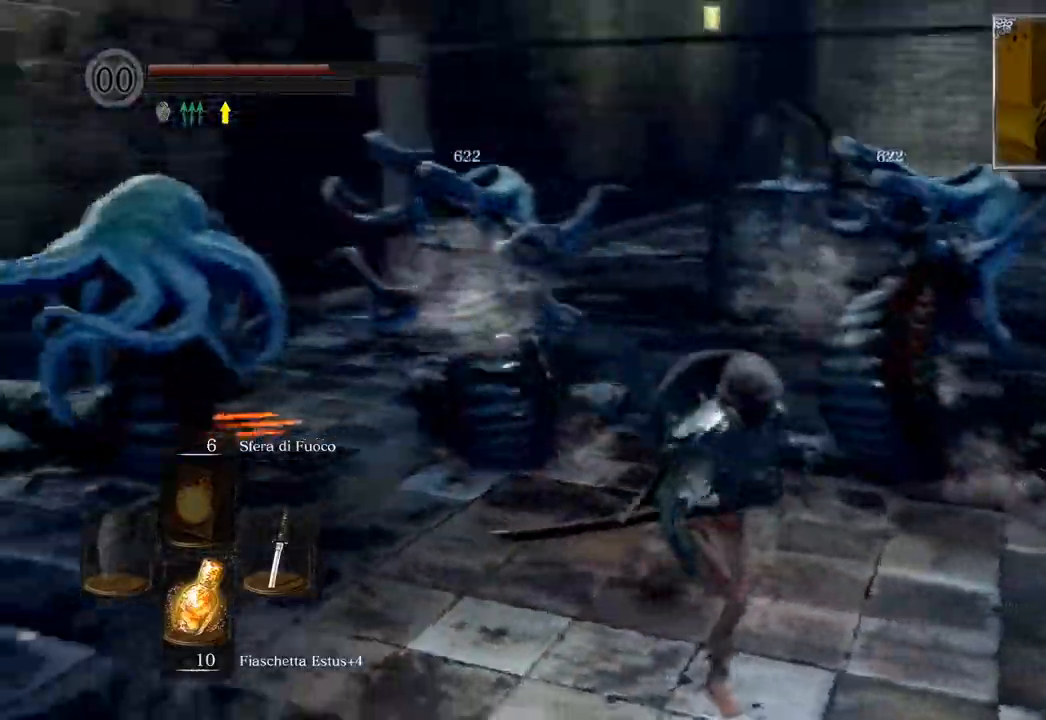
{"buttons": [], "left_stick": "up-left", "right_stick": "center", "events": [[83, "left_stick", "down-left"], [83, "right_stick", "center"], [233, "left_stick", "up-left"]]}
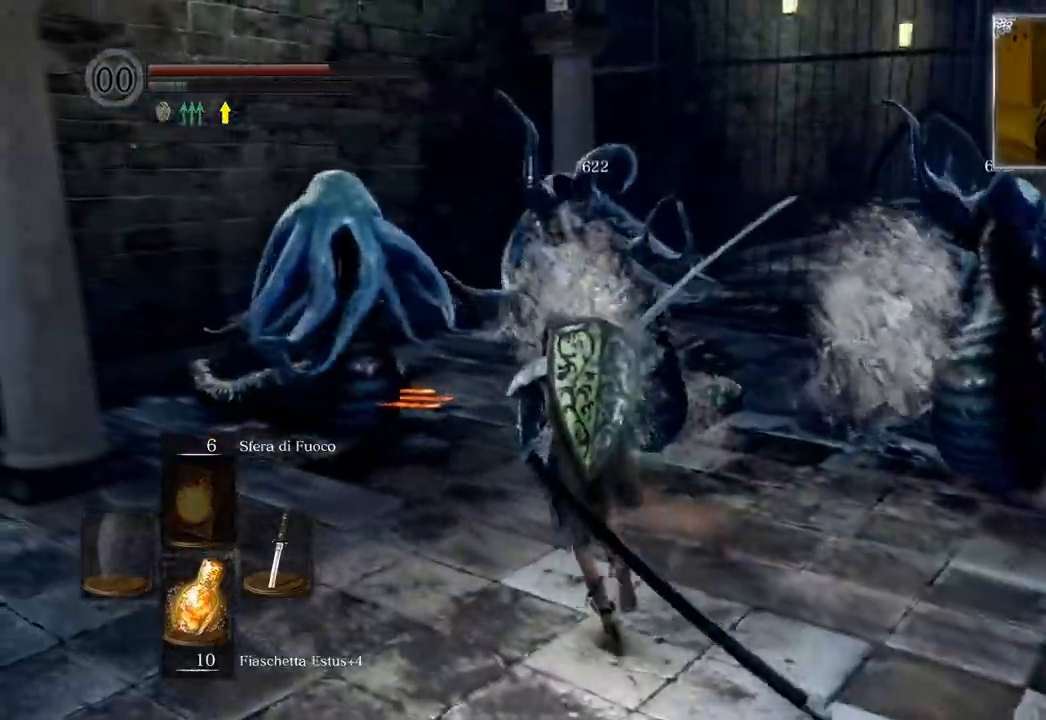
{"buttons": [], "left_stick": "up-left", "right_stick": "center", "events": [[117, "R1", "down"], [233, "R1", "up"]]}
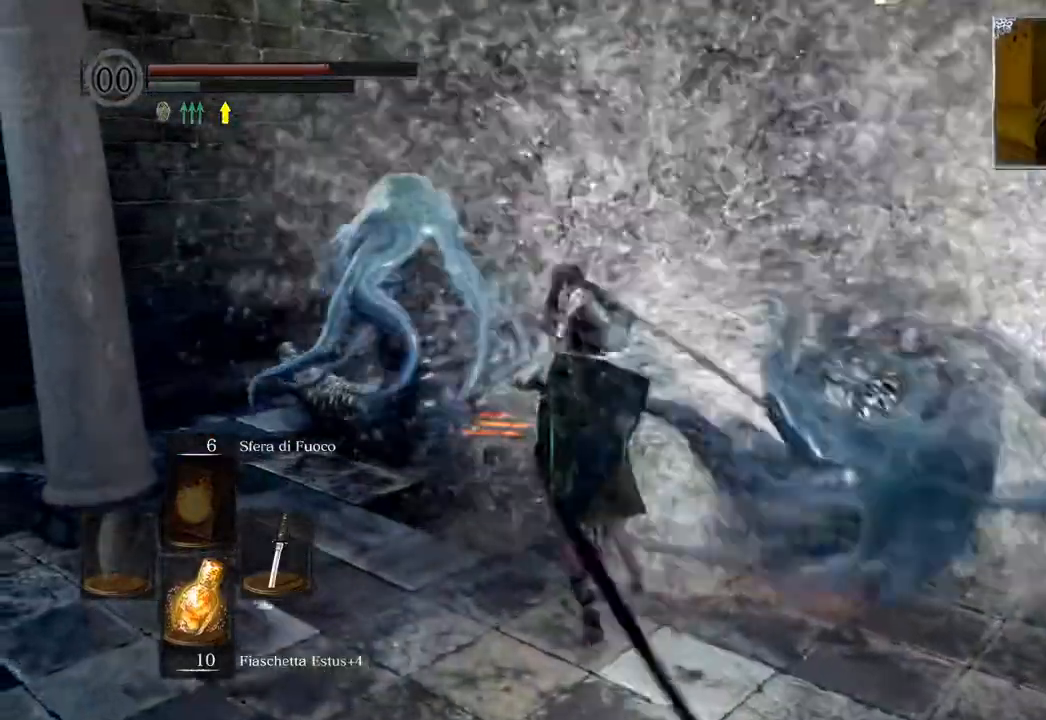
{"buttons": [], "left_stick": "up", "right_stick": "center", "events": [[100, "R1", "down"], [200, "left_stick", "up"], [250, "R1", "up"], [350, "R1", "down"], [433, "R1", "up"]]}
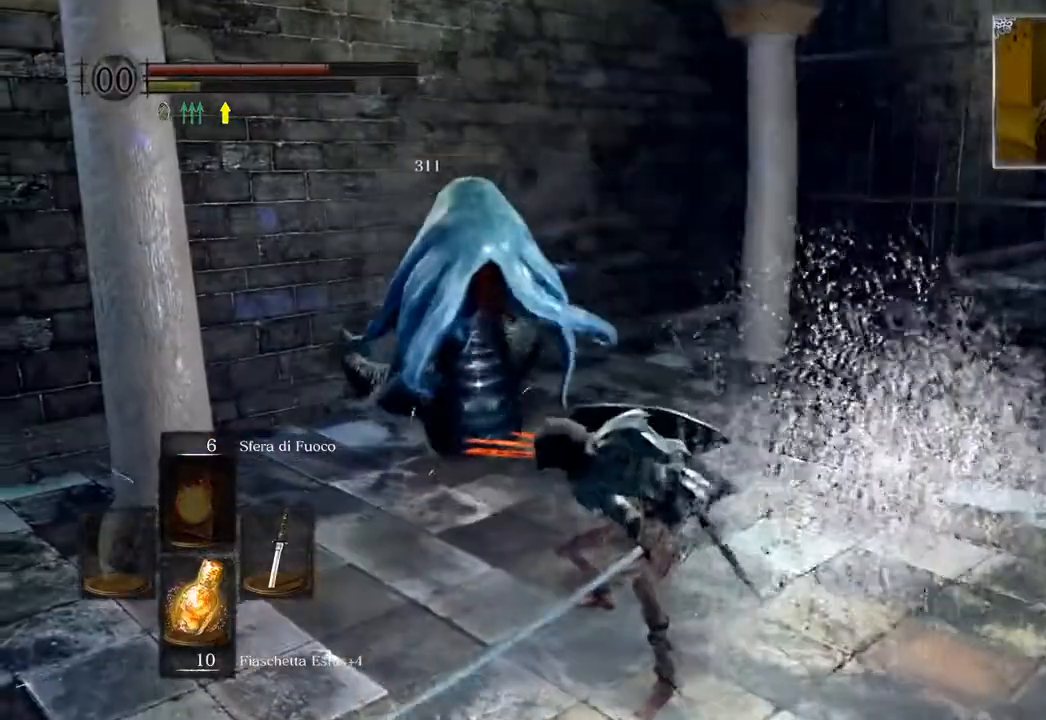
{"buttons": [], "left_stick": "up", "right_stick": "center", "events": [[33, "R1", "down"], [117, "R1", "up"]]}
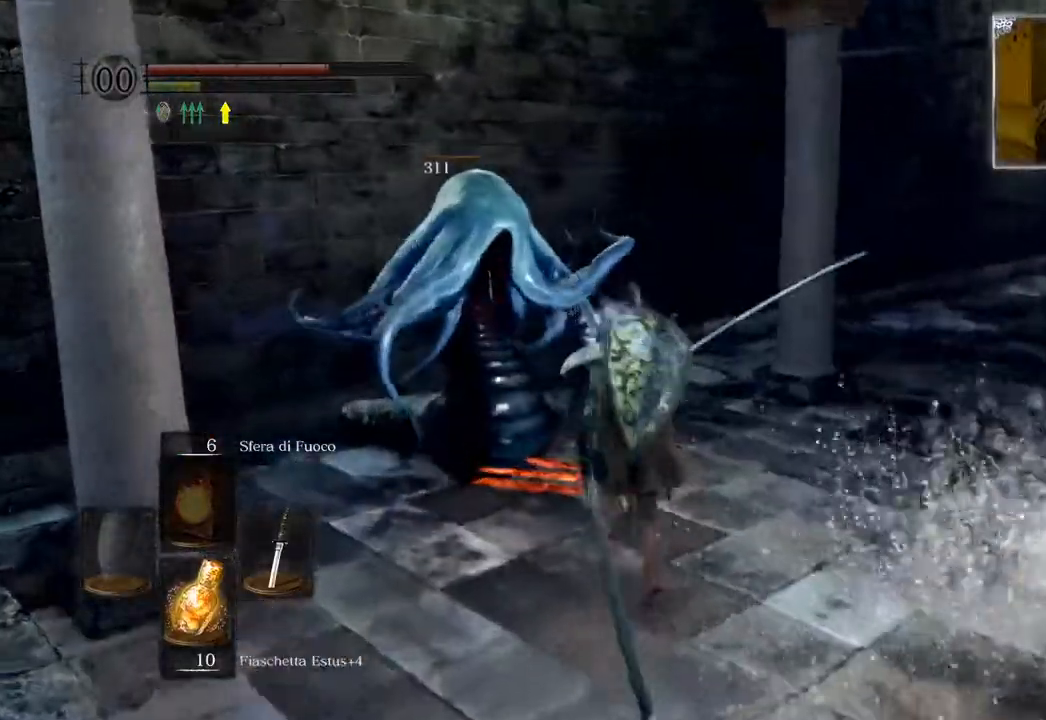
{"buttons": [], "left_stick": "up", "right_stick": "center", "events": [[100, "R1", "down"], [100, "R3", "down"], [183, "R3", "up"], [233, "R1", "up"]]}
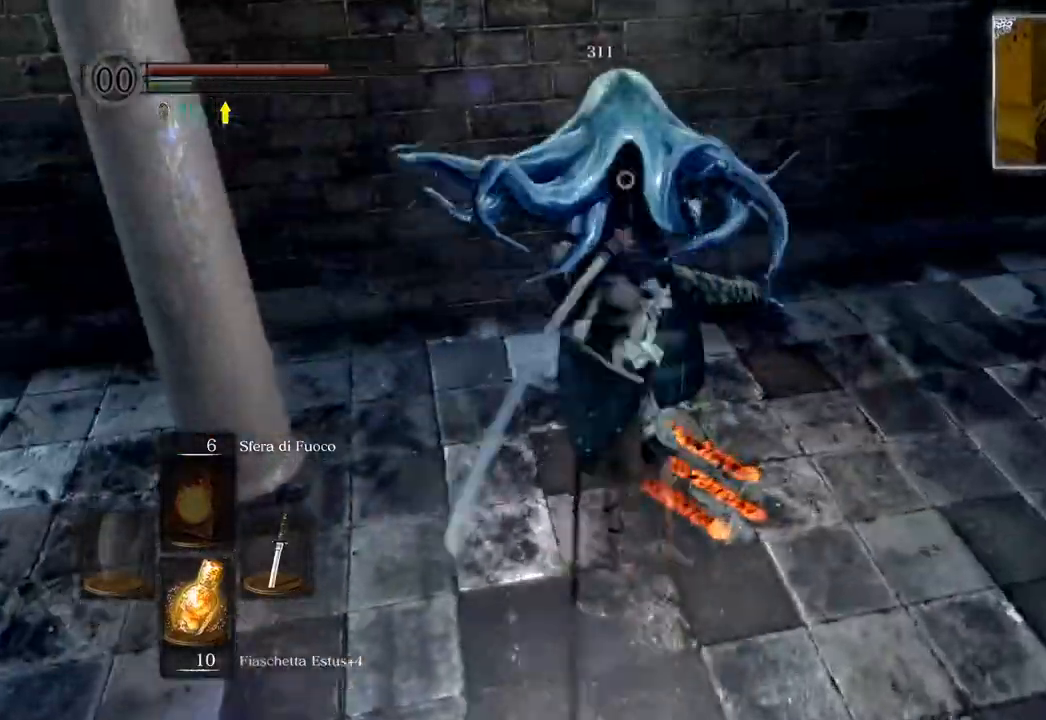
{"buttons": [], "left_stick": "down-right", "right_stick": "right", "events": [[200, "left_stick", "center"], [283, "R3", "down"], [317, "right_stick", "down-right"], [400, "left_stick", "down-right"], [417, "R3", "up"], [450, "right_stick", "right"]]}
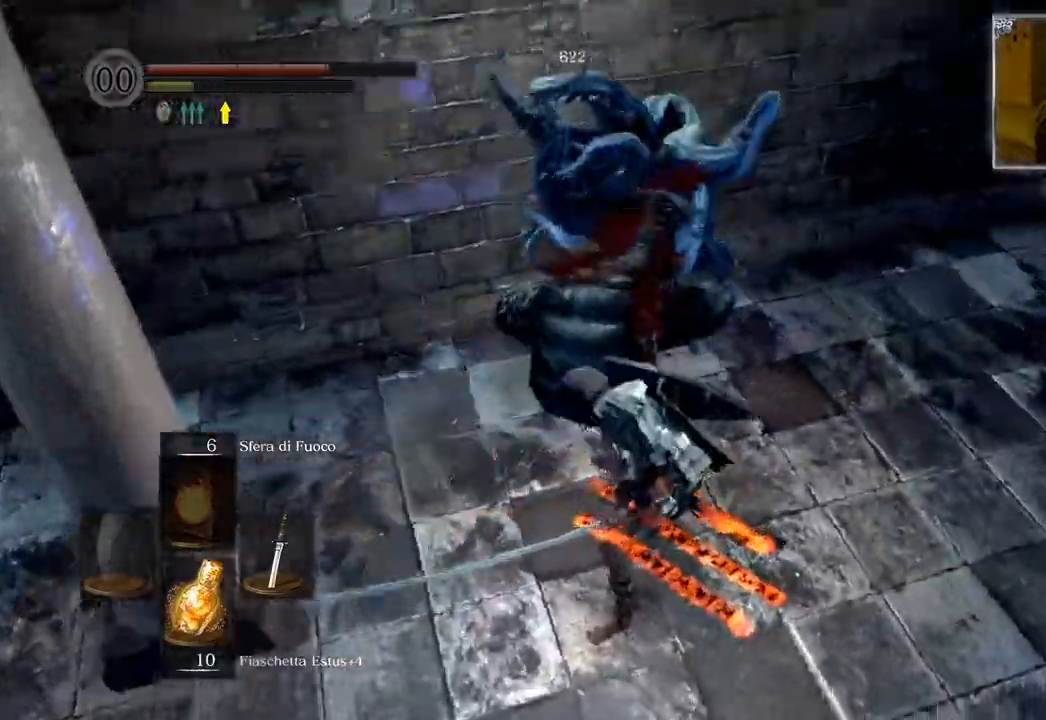
{"buttons": [], "left_stick": "up-right", "right_stick": "center", "events": [[100, "left_stick", "right"], [200, "left_stick", "up-right"], [400, "right_stick", "center"]]}
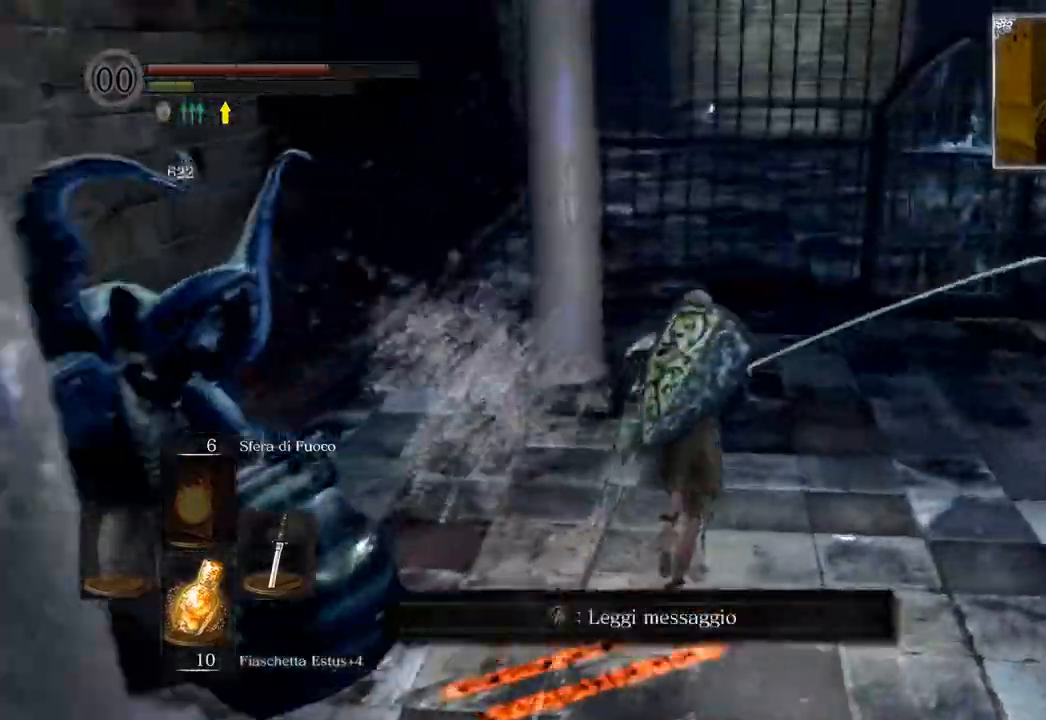
{"buttons": [], "left_stick": "down-left", "right_stick": "center", "events": [[217, "left_stick", "down-left"]]}
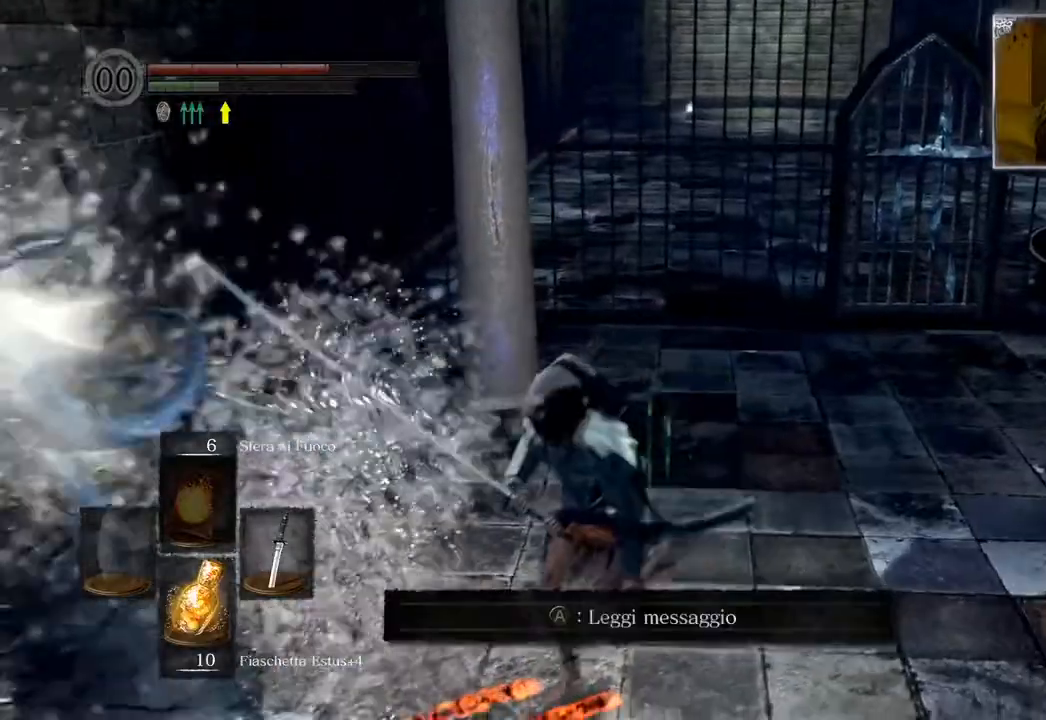
{"buttons": [], "left_stick": "down", "right_stick": "center", "events": [[400, "left_stick", "down"]]}
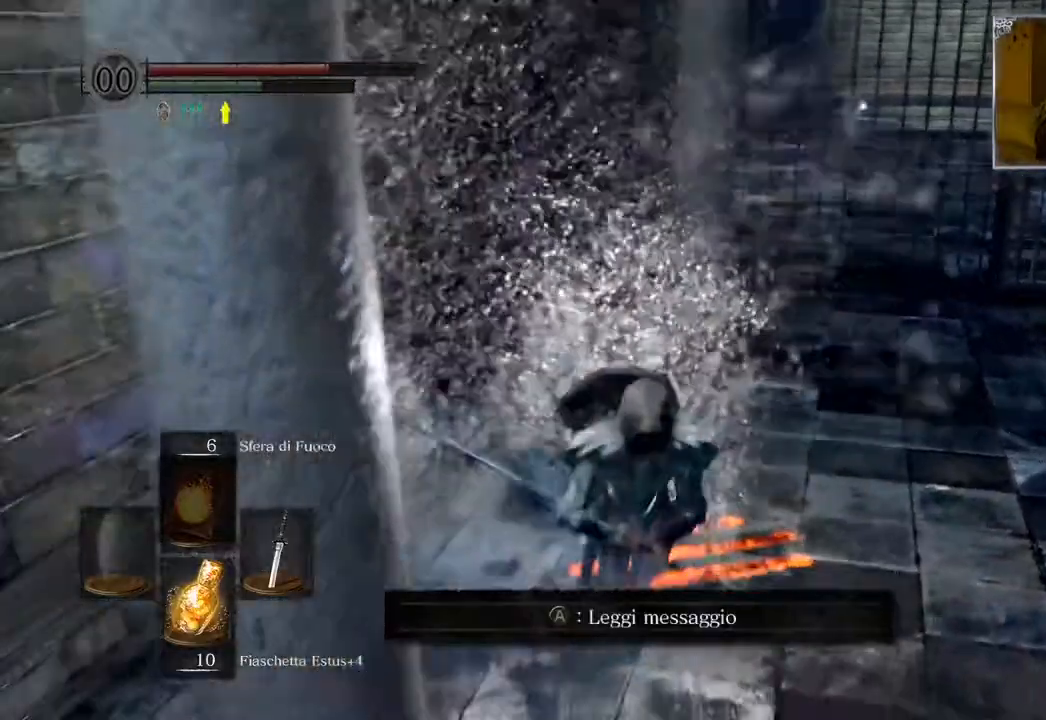
{"buttons": [], "left_stick": "right", "right_stick": "center", "events": [[67, "left_stick", "down-right"], [367, "left_stick", "right"]]}
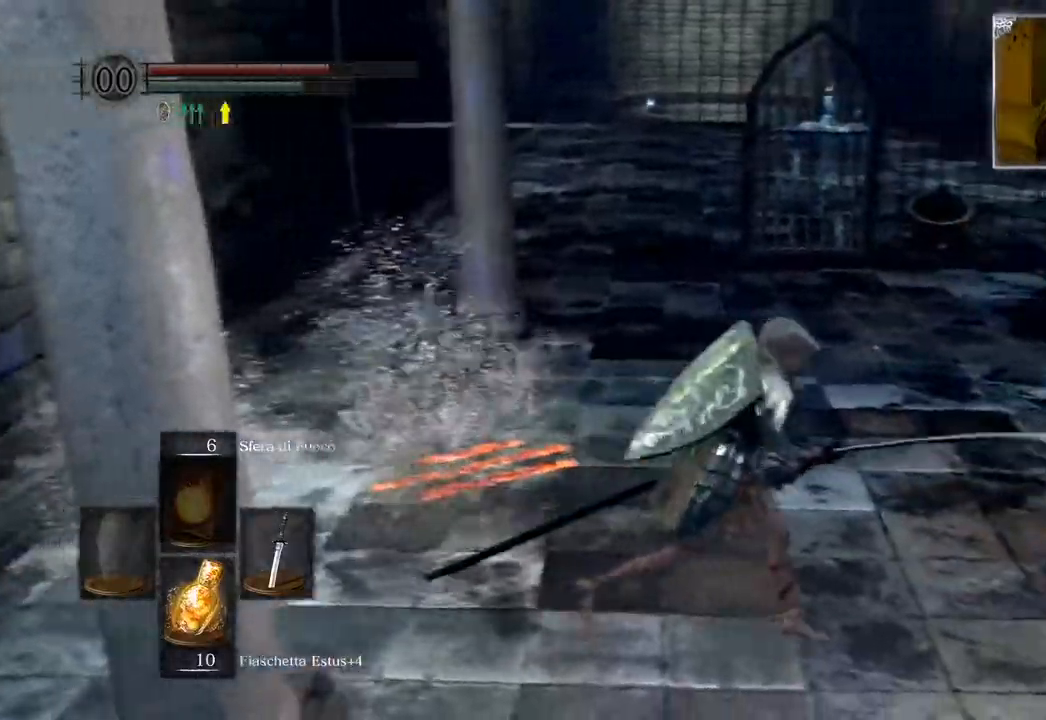
{"buttons": [], "left_stick": "up", "right_stick": "center", "events": [[217, "left_stick", "up-right"], [300, "right_stick", "left"], [350, "left_stick", "up"], [483, "right_stick", "center"]]}
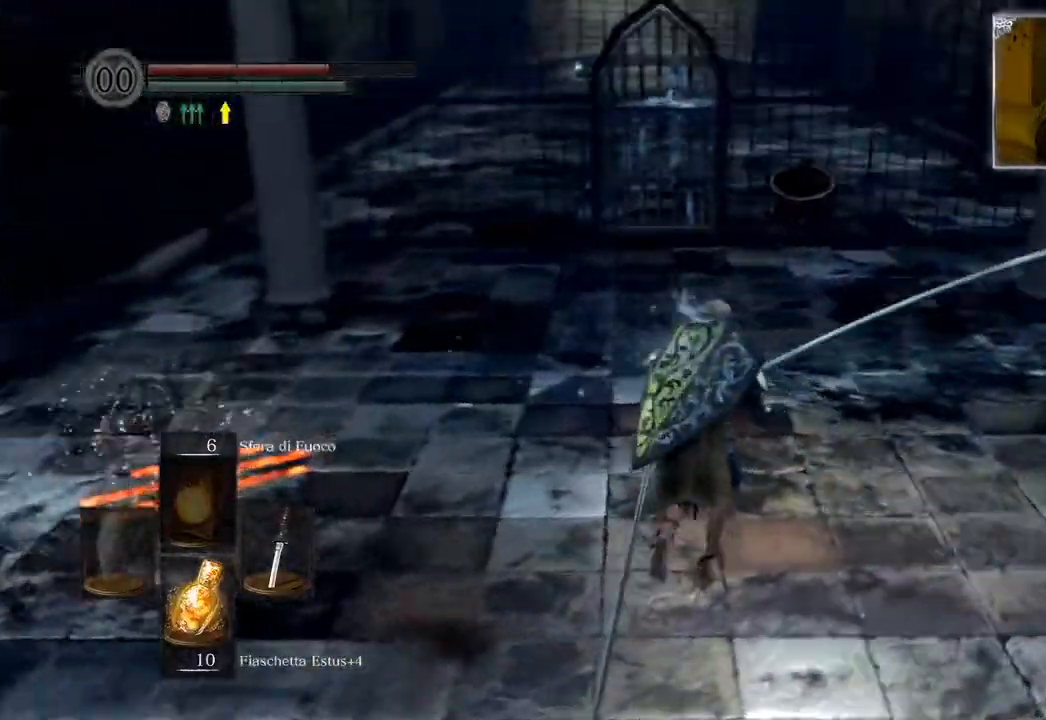
{"buttons": [], "left_stick": "up", "right_stick": "center", "events": []}
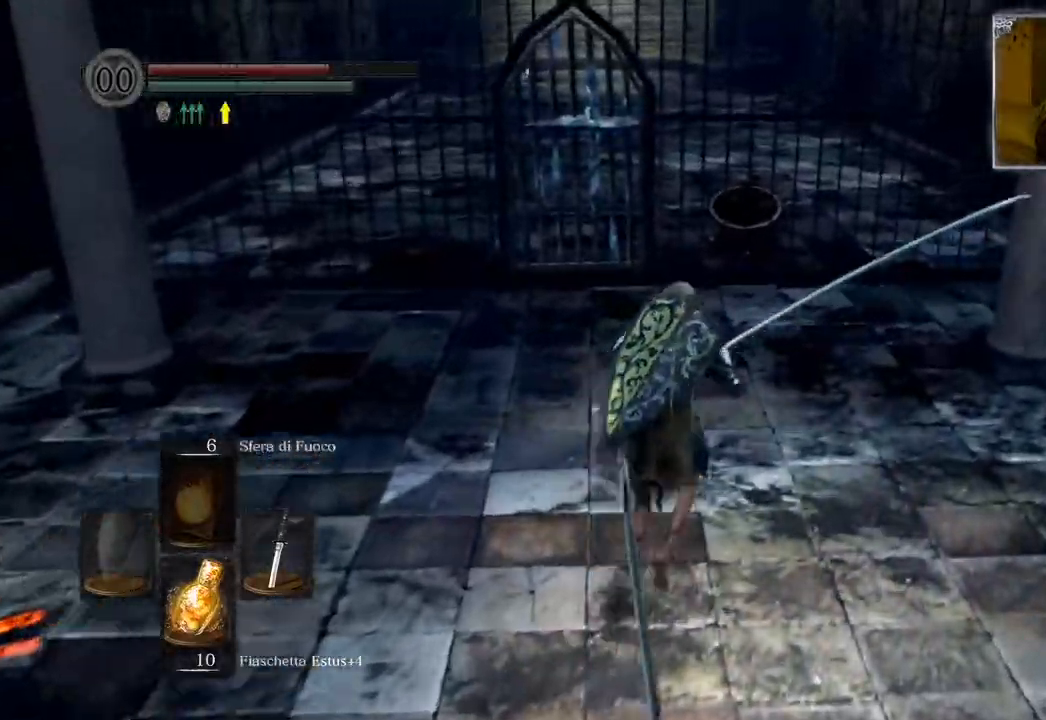
{"buttons": [], "left_stick": "up", "right_stick": "center", "events": [[300, "right_stick", "left"], [450, "right_stick", "center"]]}
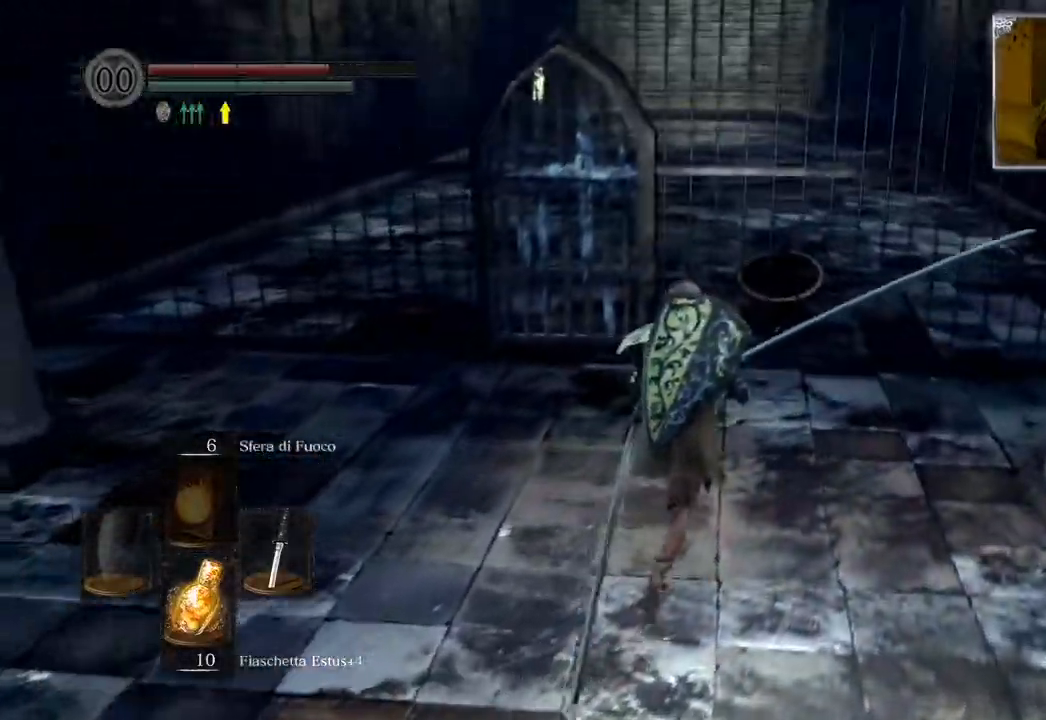
{"buttons": [], "left_stick": "up", "right_stick": "center", "events": [[200, "right_stick", "left"], [350, "right_stick", "center"]]}
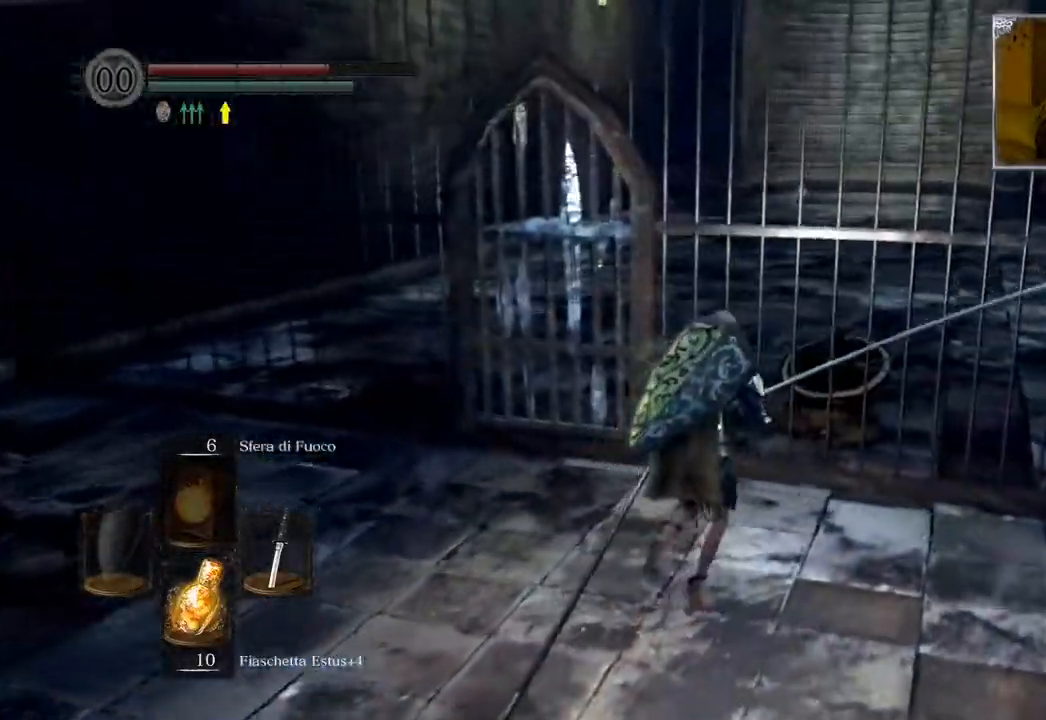
{"buttons": [], "left_stick": "center", "right_stick": "center", "events": [[333, "left_stick", "center"]]}
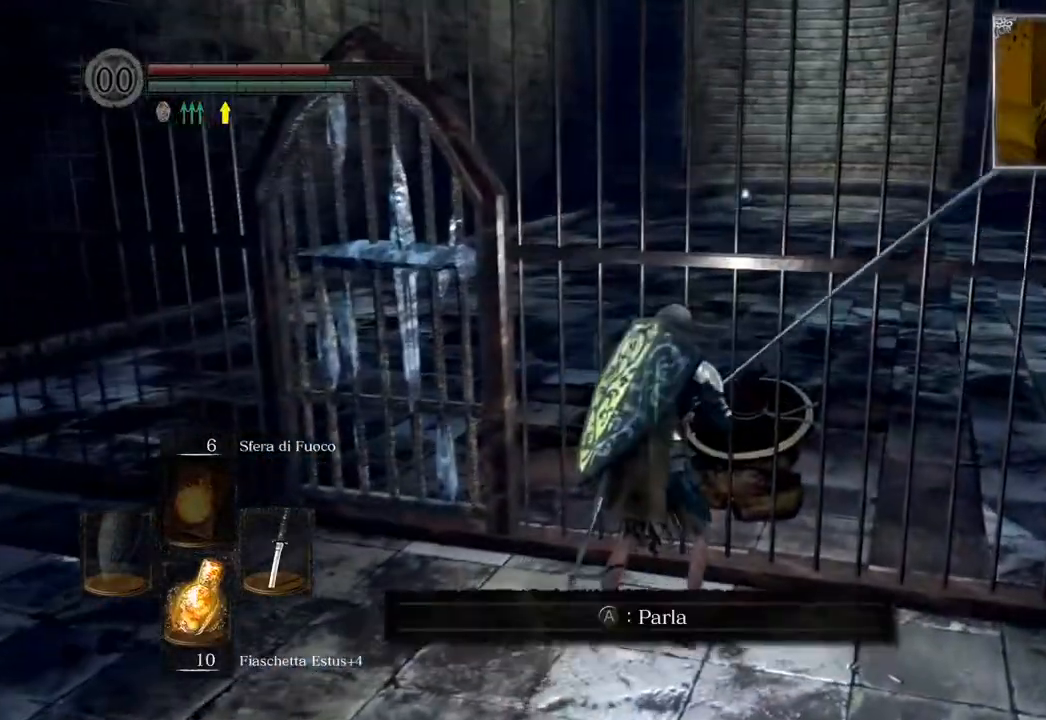
{"buttons": [], "left_stick": "center", "right_stick": "center", "events": [[267, "CROSS", "down"], [333, "CROSS", "up"]]}
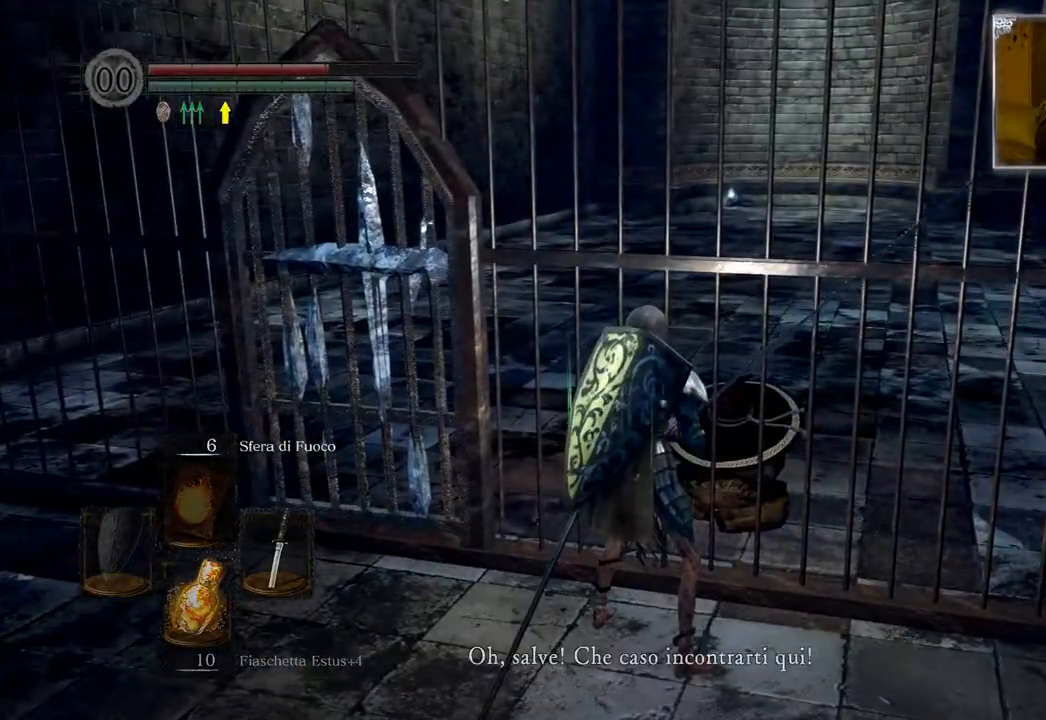
{"buttons": [], "left_stick": "center", "right_stick": "center", "events": [[67, "right_stick", "left"], [300, "right_stick", "center"]]}